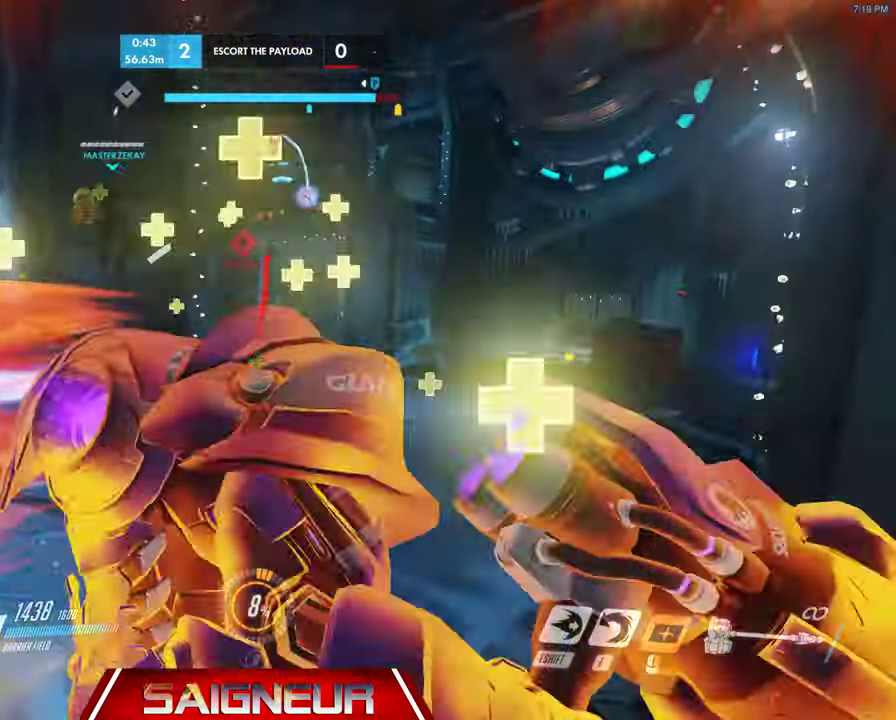
Gameplay with keyboard and mouse; each line is a JSON object with the keys and mouse buttons held at the frame after it. "events" lists presses ("down") and releases ("up") of "a", "ctrl", "d", "e", "f", "q", "r", "s", "shift", "space", "tab", "w", "mouse_left", "mouse_wheel", "mouse_right", "mouse_mb4" and "mouse_mb5" between this image and that frame as [ms after this image, input, new state], when the widget could be followed in between. "mouse_left", "mouse_wheel", "mouse_right", "mouse_mb4", "mouse_mb5" = the "left", "wheel", "right", "mb4", "mb5" buttons of the "mouse" list. No other keys are recorded. "wheel" means that the mouse wheel is clicked or scrolled. Mouse movement is not recorded.
{"keys": ["w"], "mouse": [], "events": [[300, "mouse_right", "up"], [334, "e", "down"], [434, "a", "up"], [500, "e", "up"]]}
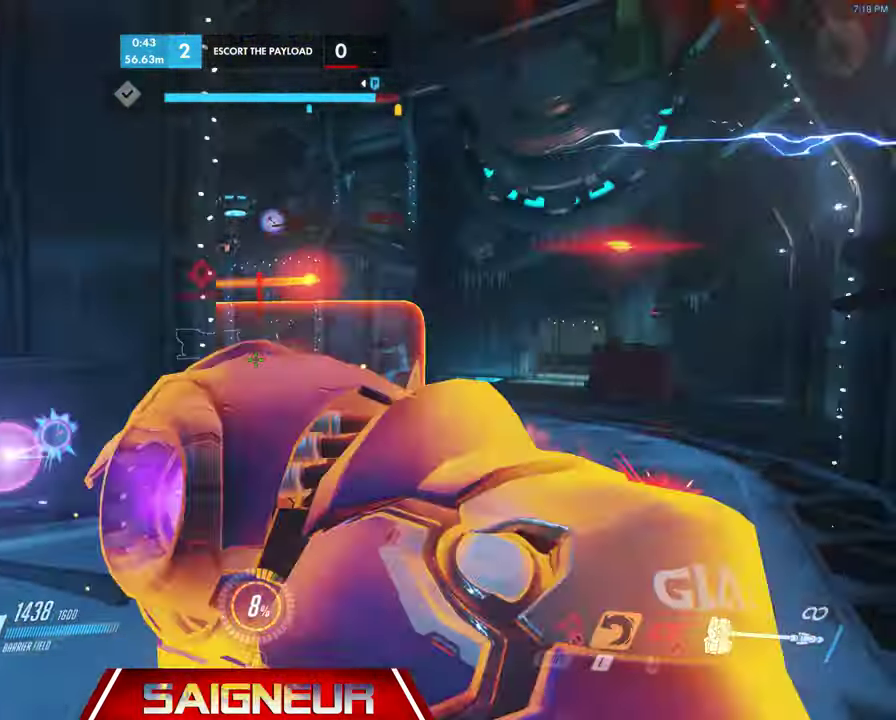
{"keys": ["a"], "mouse": [], "events": [[100, "d", "down"], [234, "w", "up"], [400, "d", "up"], [434, "a", "down"]]}
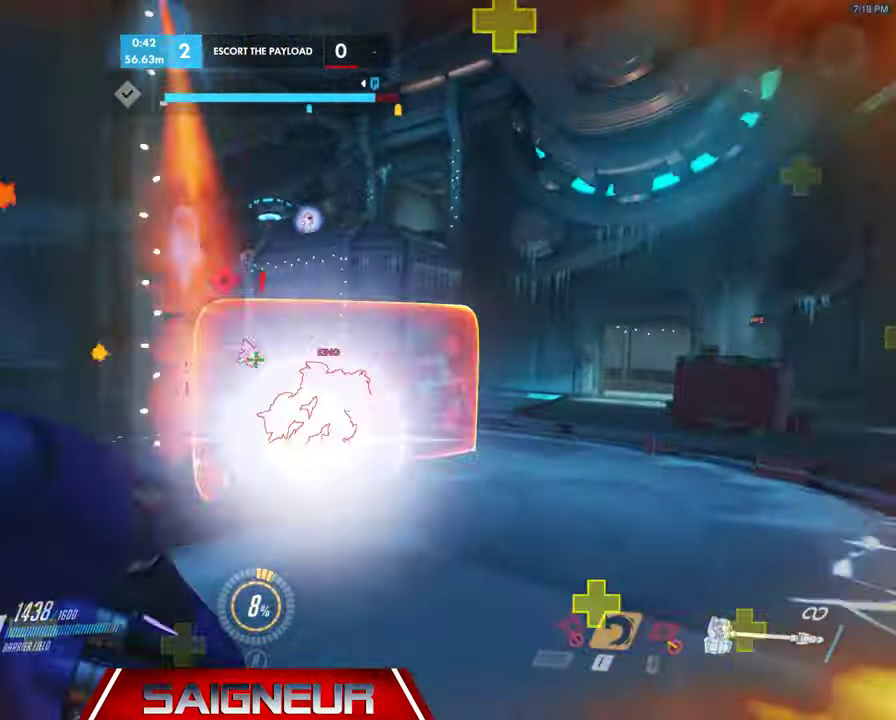
{"keys": ["a"], "mouse": []}
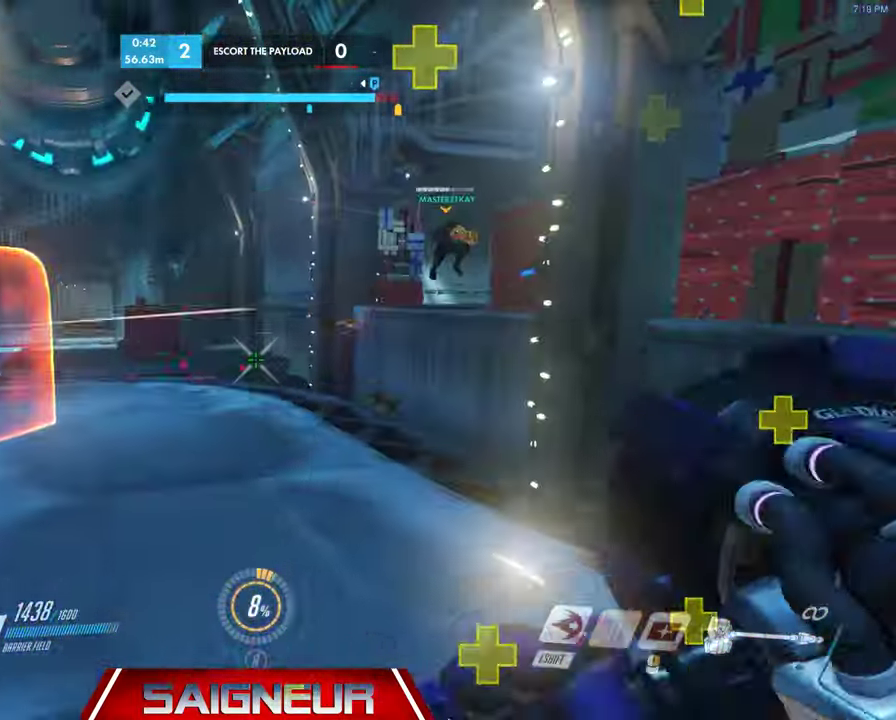
{"keys": ["d", "w"], "mouse": ["right"], "events": [[34, "mouse_right", "down"], [434, "a", "up"], [467, "d", "down"], [467, "w", "down"]]}
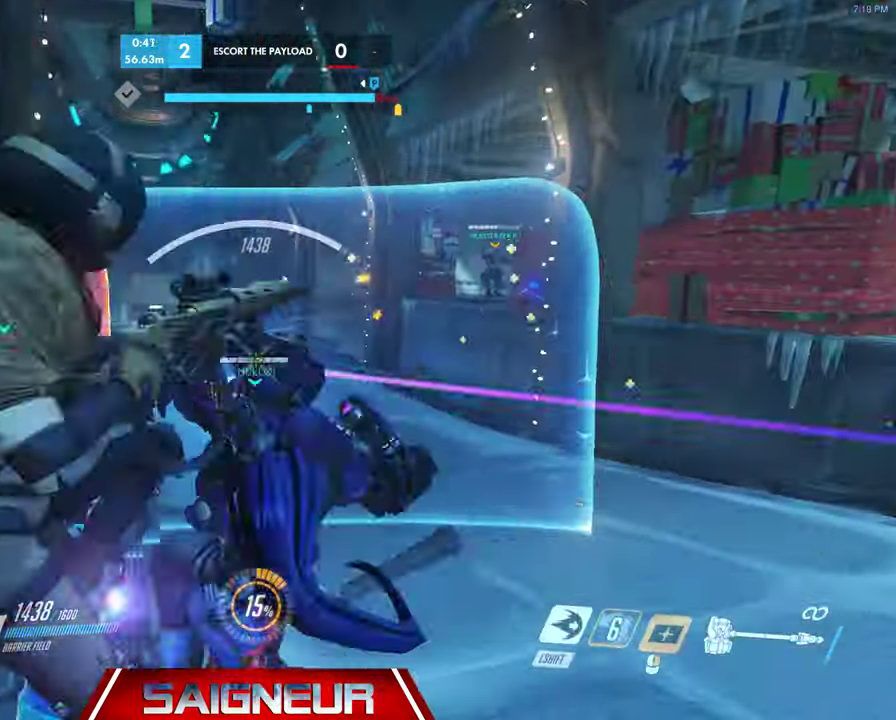
{"keys": ["d"], "mouse": ["right"], "events": [[167, "a", "down"], [167, "d", "up"], [434, "w", "up"], [467, "a", "up"], [467, "d", "down"]]}
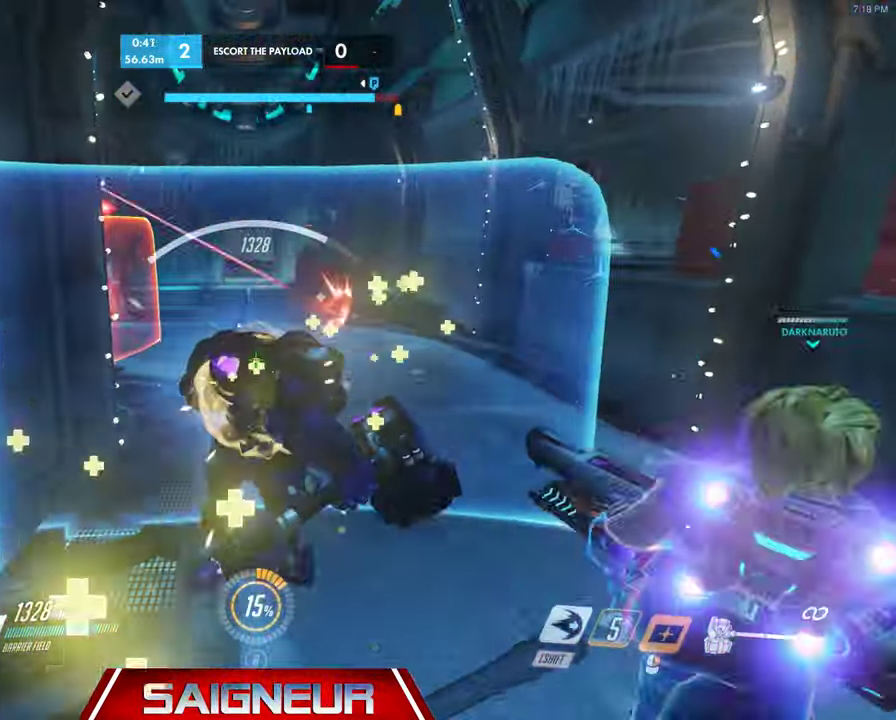
{"keys": ["d", "space", "w"], "mouse": [], "events": [[67, "w", "down"], [234, "mouse_right", "up"], [500, "space", "down"]]}
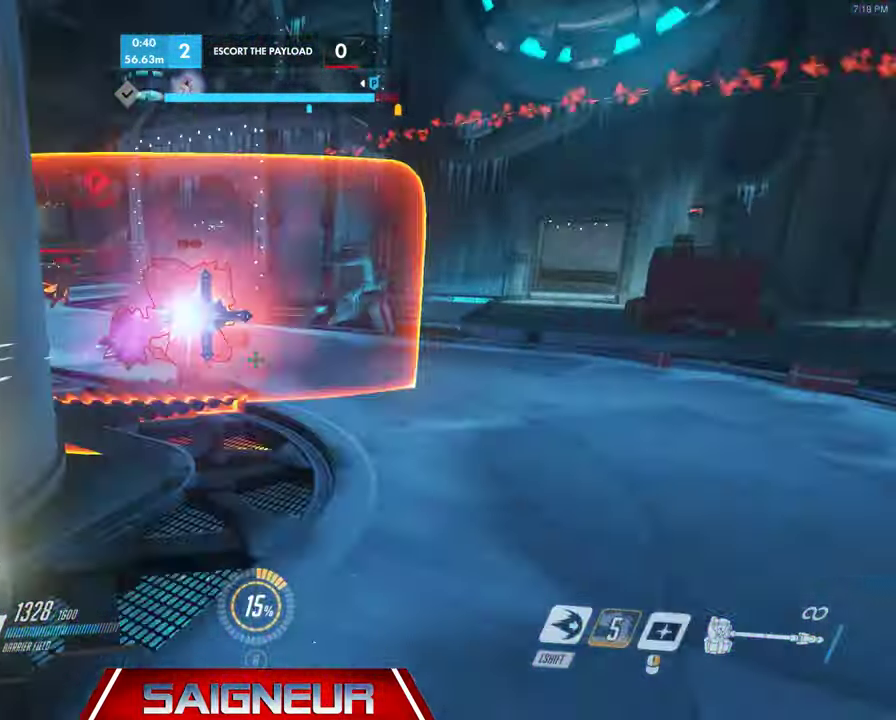
{"keys": ["d", "w"], "mouse": ["right"], "events": [[167, "space", "up"], [234, "d", "up"], [267, "mouse_right", "down"], [300, "d", "down"]]}
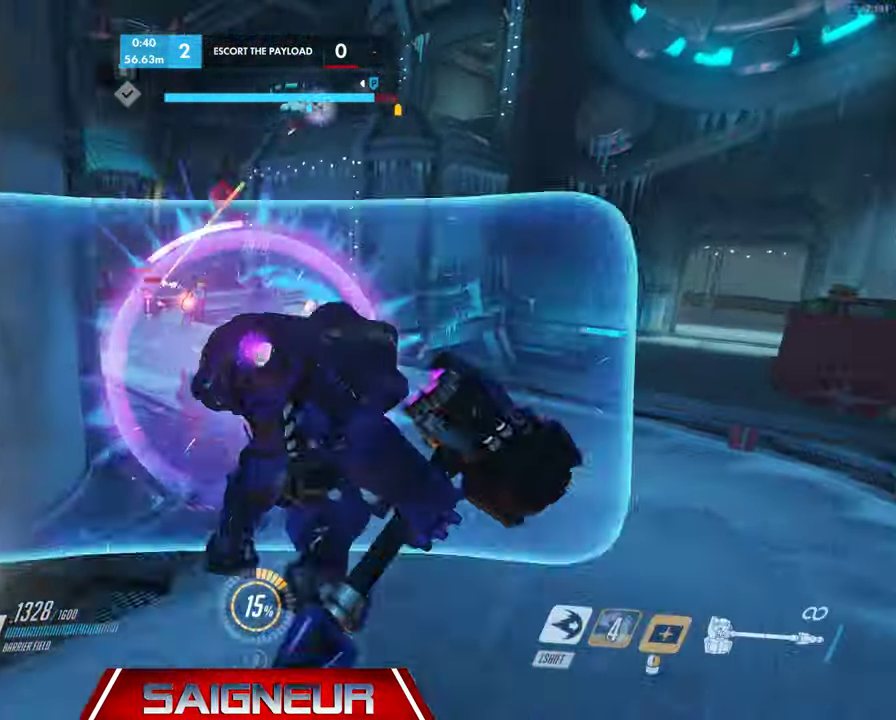
{"keys": ["w"], "mouse": ["left"], "events": [[267, "mouse_right", "up"], [300, "a", "down"], [300, "d", "up"], [367, "mouse_left", "down"], [434, "a", "up"]]}
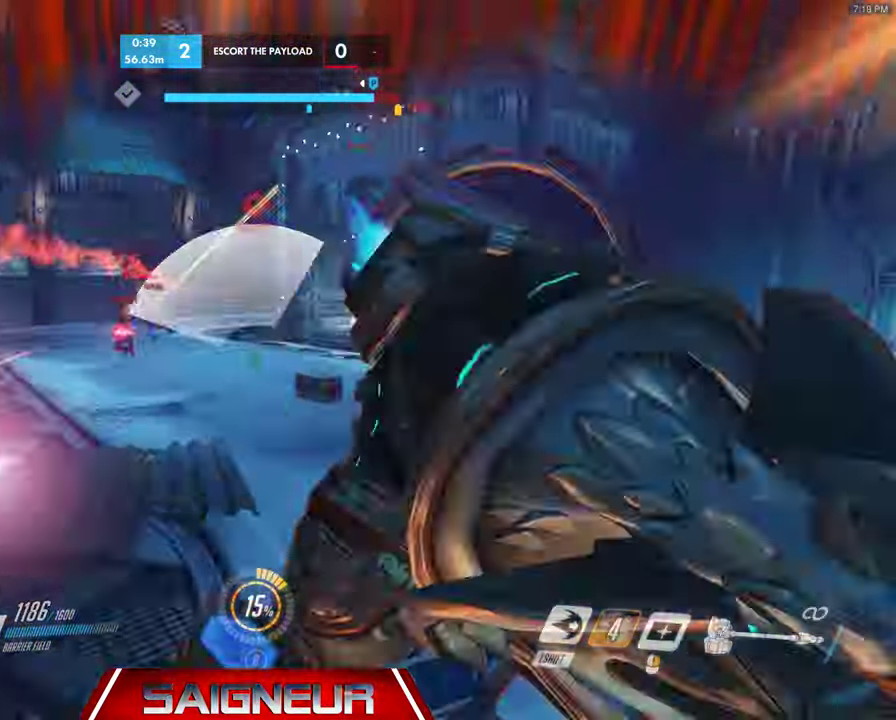
{"keys": ["d", "w"], "mouse": ["left"], "events": [[34, "a", "down"], [234, "a", "up"], [234, "d", "down"], [300, "d", "up"], [334, "a", "down"], [467, "a", "up"], [500, "d", "down"]]}
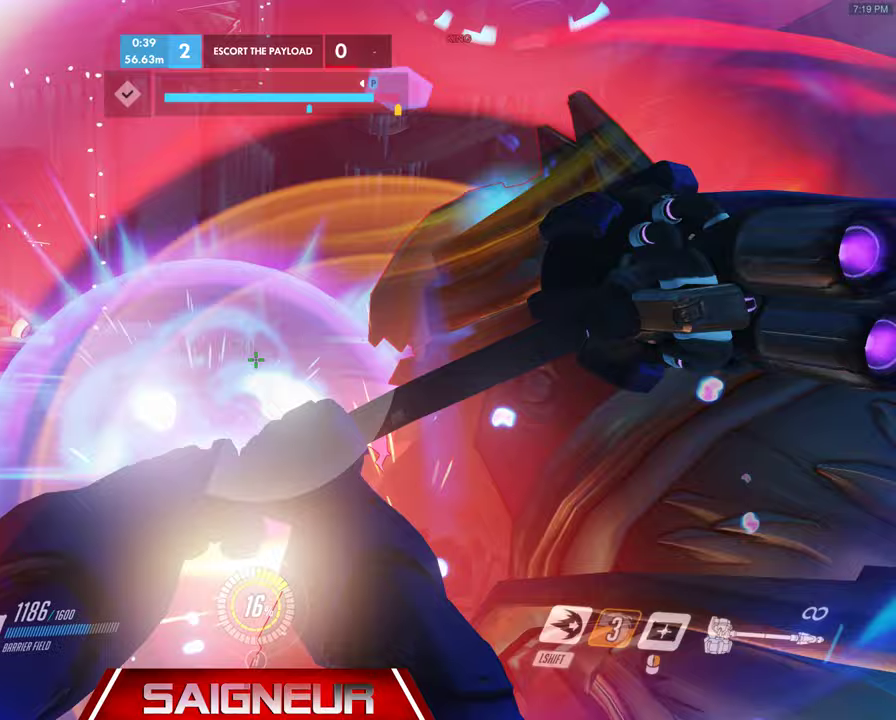
{"keys": ["a", "w"], "mouse": ["left"], "events": [[167, "w", "up"], [300, "a", "down"], [367, "d", "up"], [500, "w", "down"]]}
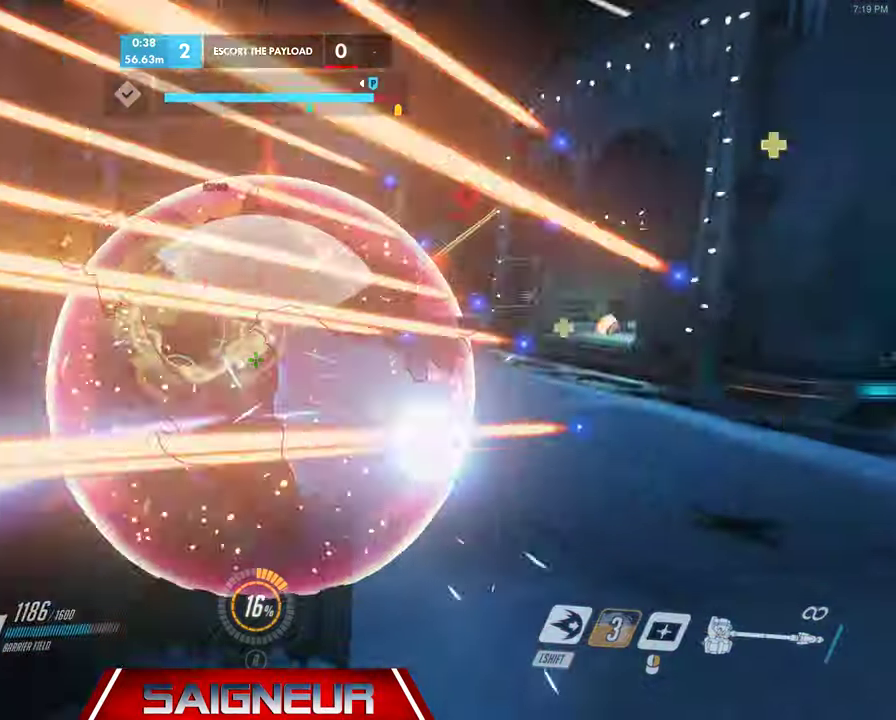
{"keys": ["d", "s"], "mouse": ["right"], "events": [[200, "a", "up"], [200, "d", "down"], [200, "mouse_left", "up"], [200, "mouse_right", "down"], [200, "w", "up"], [333, "s", "down"]]}
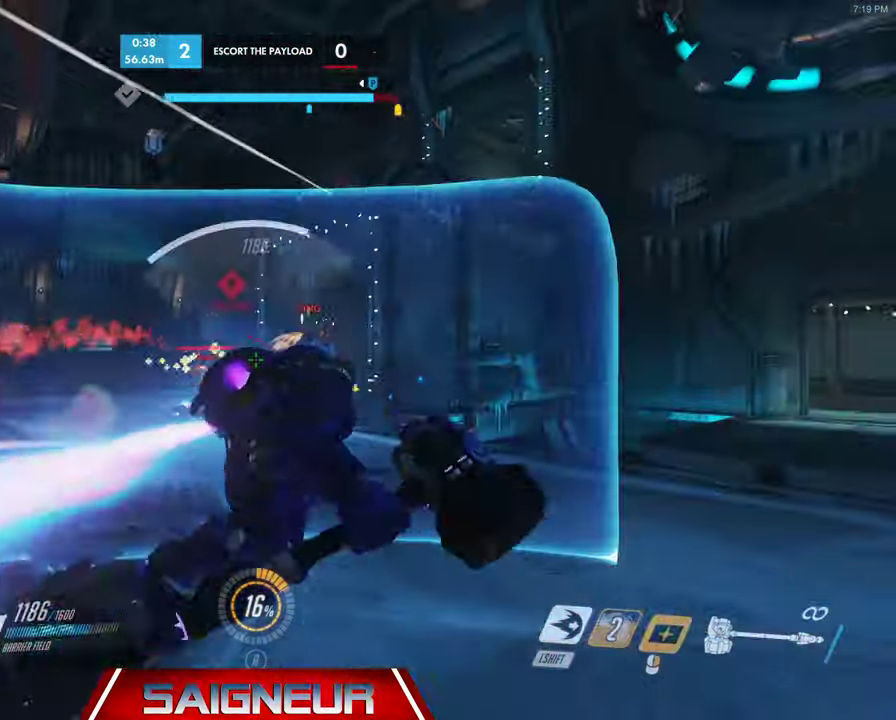
{"keys": ["a", "w"], "mouse": ["left"], "events": [[33, "s", "up"], [167, "w", "down"], [400, "a", "down"], [467, "d", "up"], [467, "mouse_left", "down"], [500, "mouse_right", "up"]]}
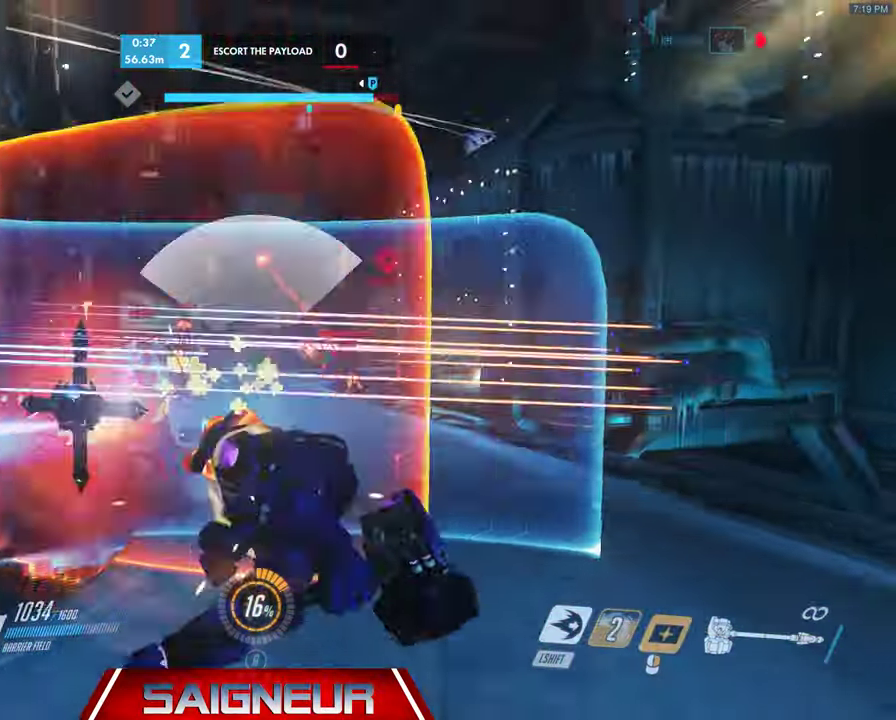
{"keys": ["a", "d"], "mouse": ["left"], "events": [[33, "w", "up"], [433, "d", "down"]]}
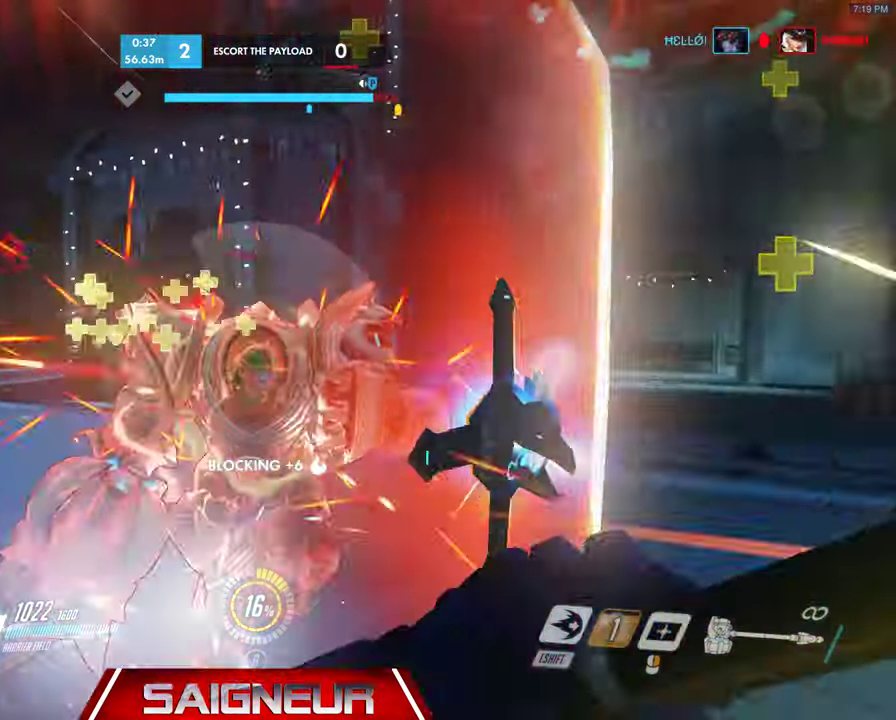
{"keys": ["d", "s"], "mouse": ["right"], "events": [[133, "a", "up"], [167, "s", "down"], [233, "mouse_right", "down"], [300, "mouse_left", "up"]]}
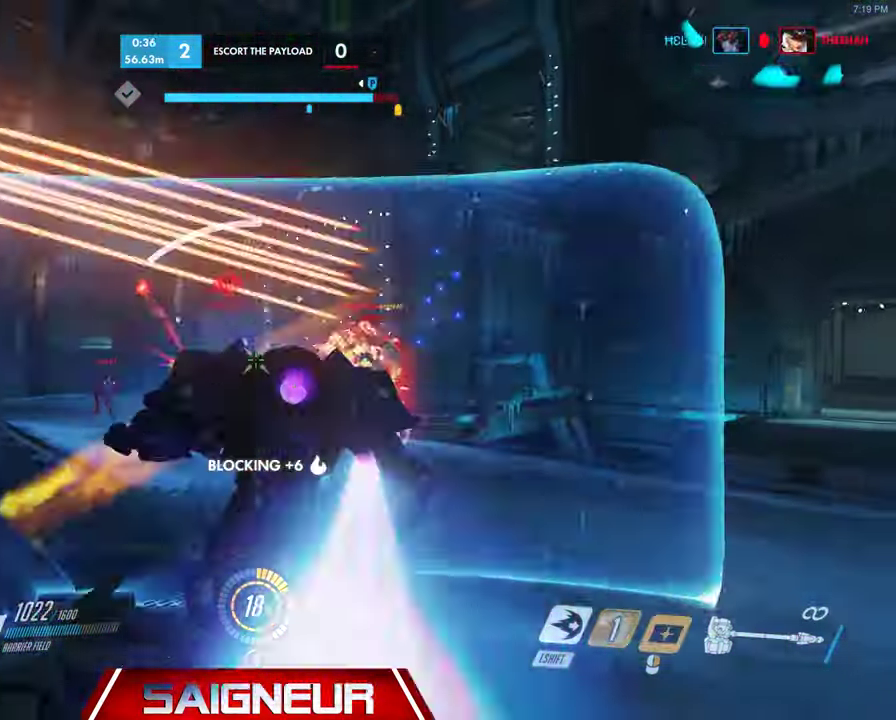
{"keys": ["d", "s"], "mouse": ["right"], "events": [[133, "a", "down"], [300, "d", "up"], [433, "a", "up"], [433, "d", "down"]]}
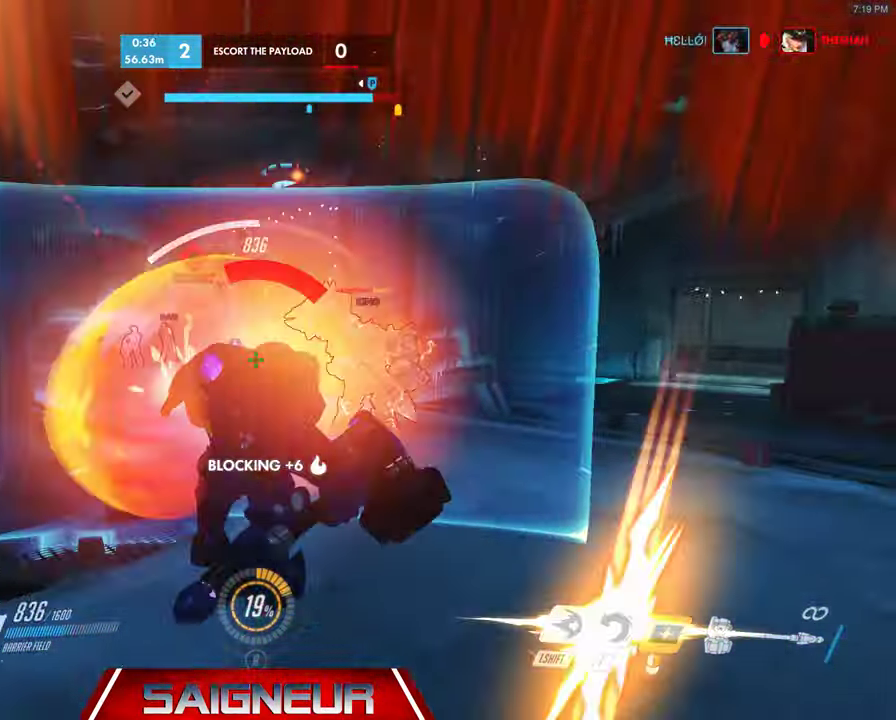
{"keys": ["s"], "mouse": ["right"], "events": [[33, "d", "up"], [367, "d", "down"], [500, "d", "up"]]}
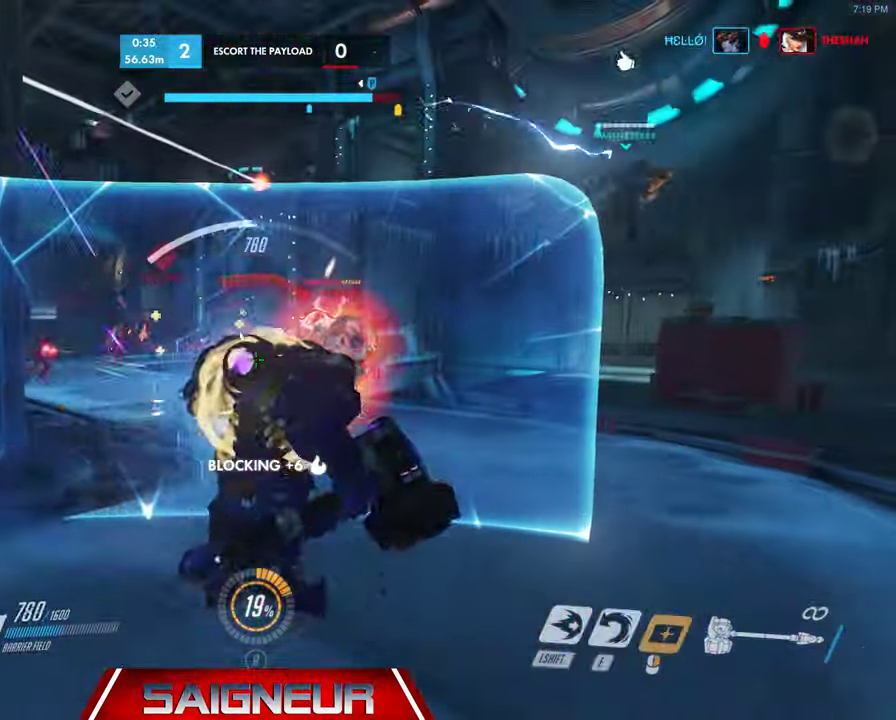
{"keys": [], "mouse": ["right"], "events": [[367, "s", "up"], [367, "shift", "down"], [467, "shift", "up"]]}
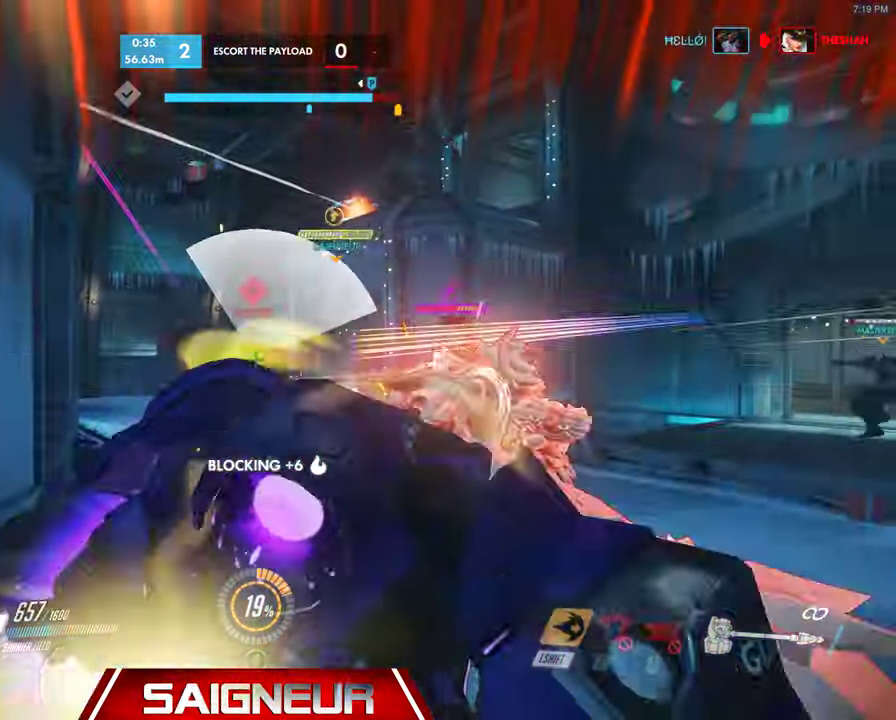
{"keys": [], "mouse": ["right"], "events": [[100, "d", "down"], [500, "d", "up"]]}
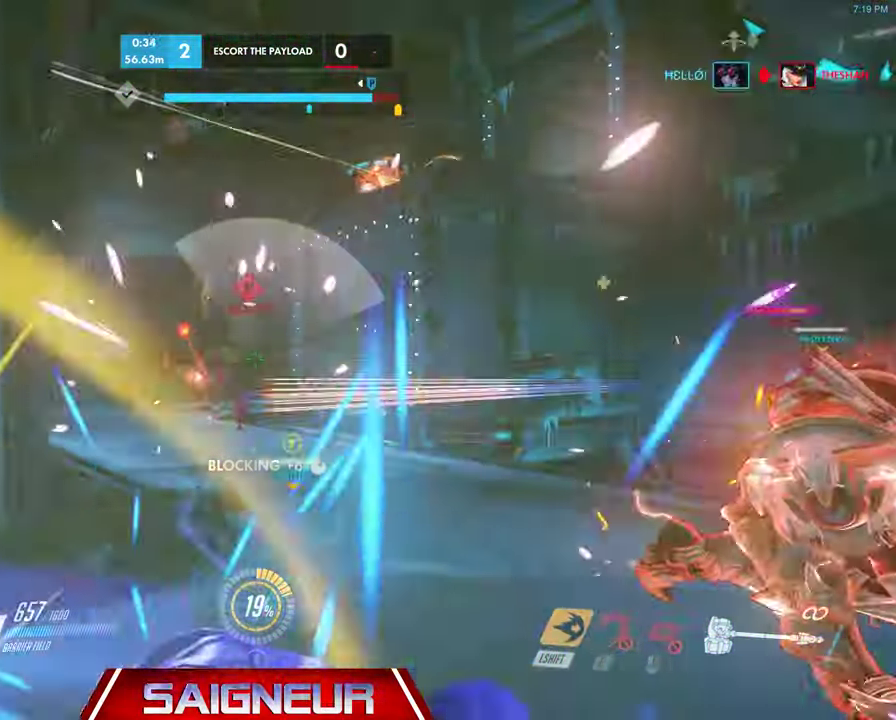
{"keys": ["a"], "mouse": ["right"], "events": [[33, "a", "down"], [200, "a", "up"], [433, "a", "down"]]}
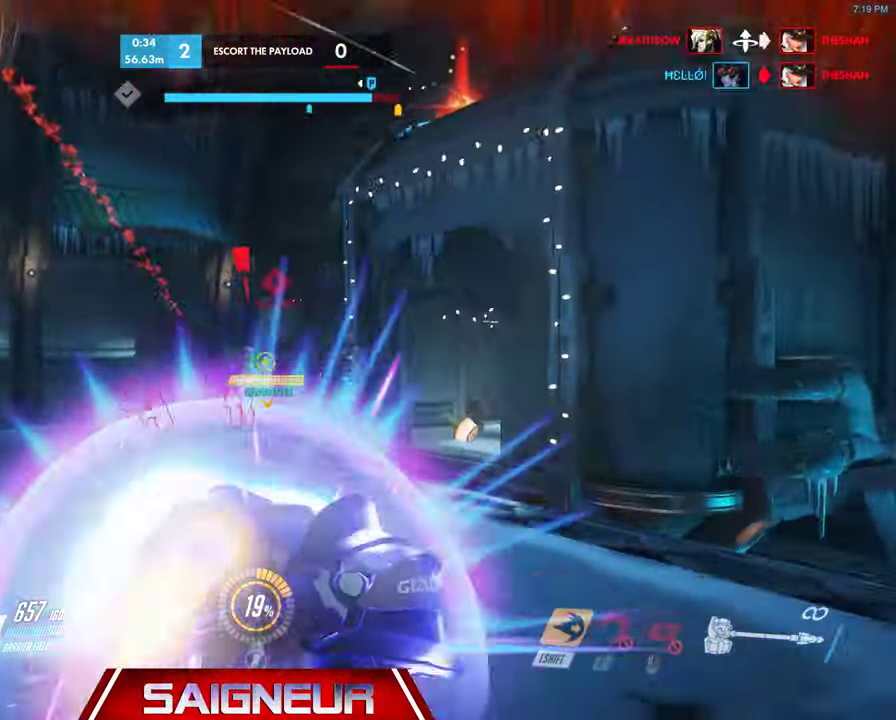
{"keys": ["a"], "mouse": [], "events": [[33, "a", "up"], [133, "mouse_right", "up"], [267, "a", "down"]]}
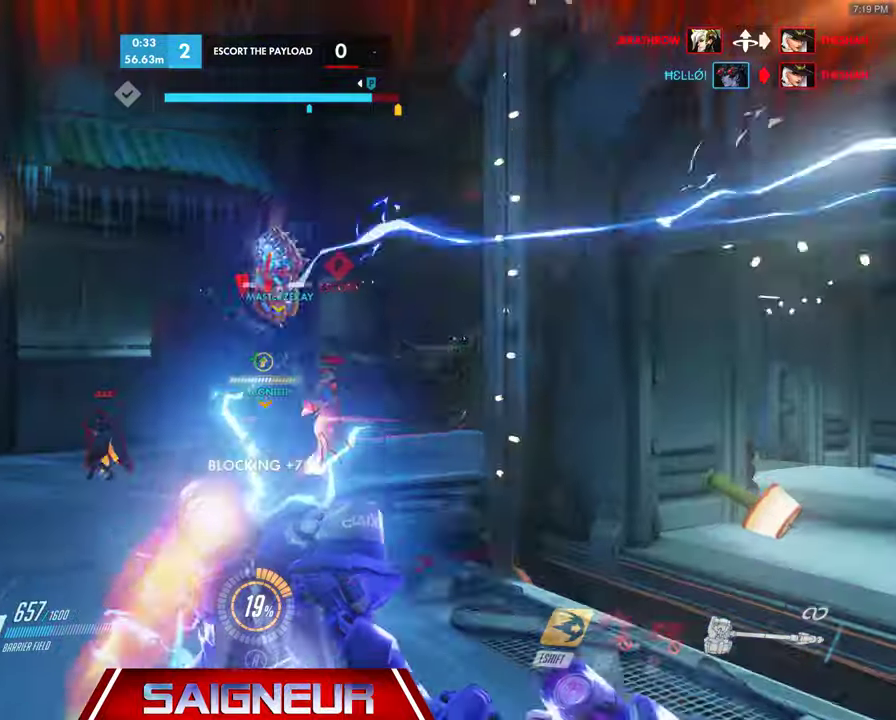
{"keys": ["a"], "mouse": [], "events": []}
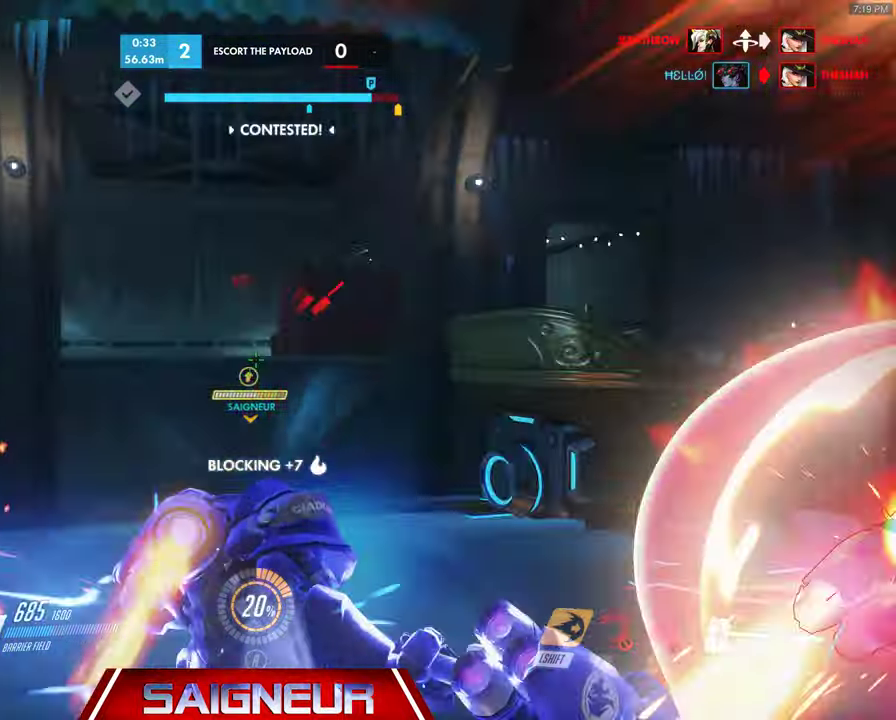
{"keys": ["a", "s"], "mouse": [], "events": [[333, "s", "down"]]}
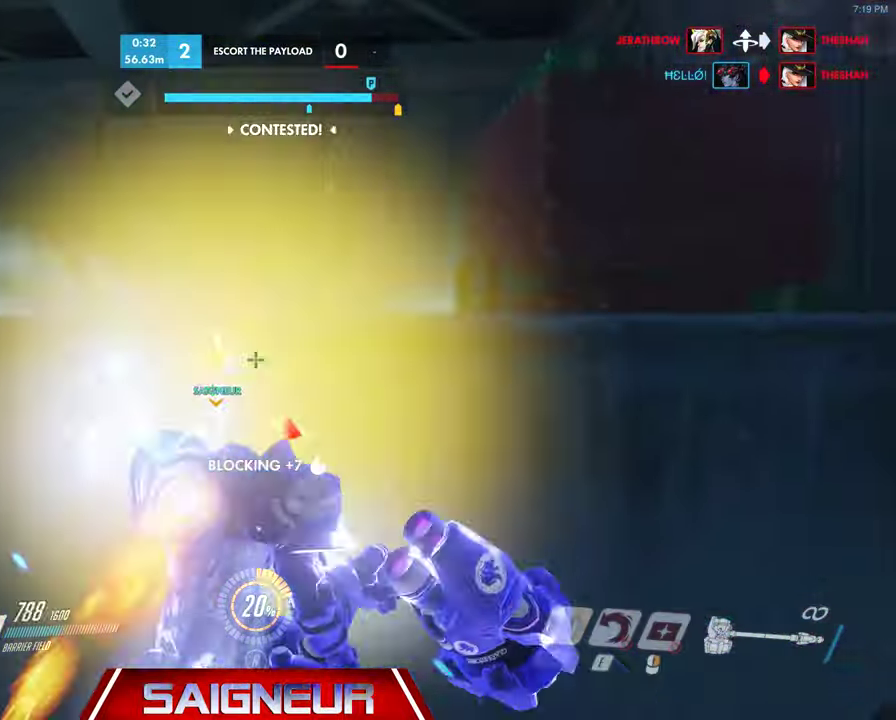
{"keys": ["d", "s"], "mouse": [], "events": [[300, "space", "down"], [366, "d", "down"], [466, "space", "up"], [500, "a", "up"]]}
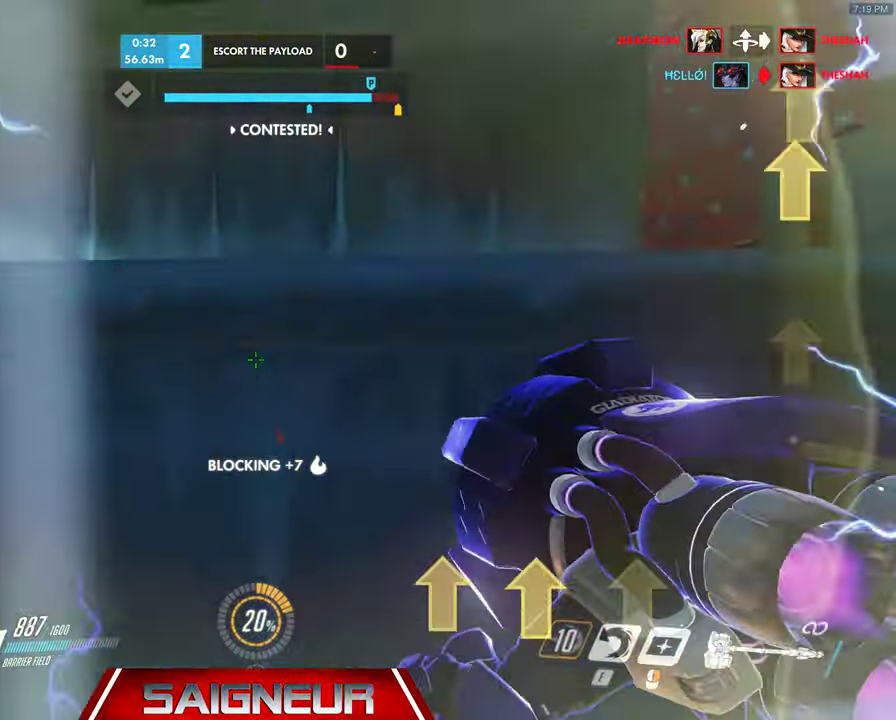
{"keys": ["d", "w"], "mouse": ["left"], "events": [[66, "s", "up"], [333, "w", "down"], [466, "mouse_left", "down"]]}
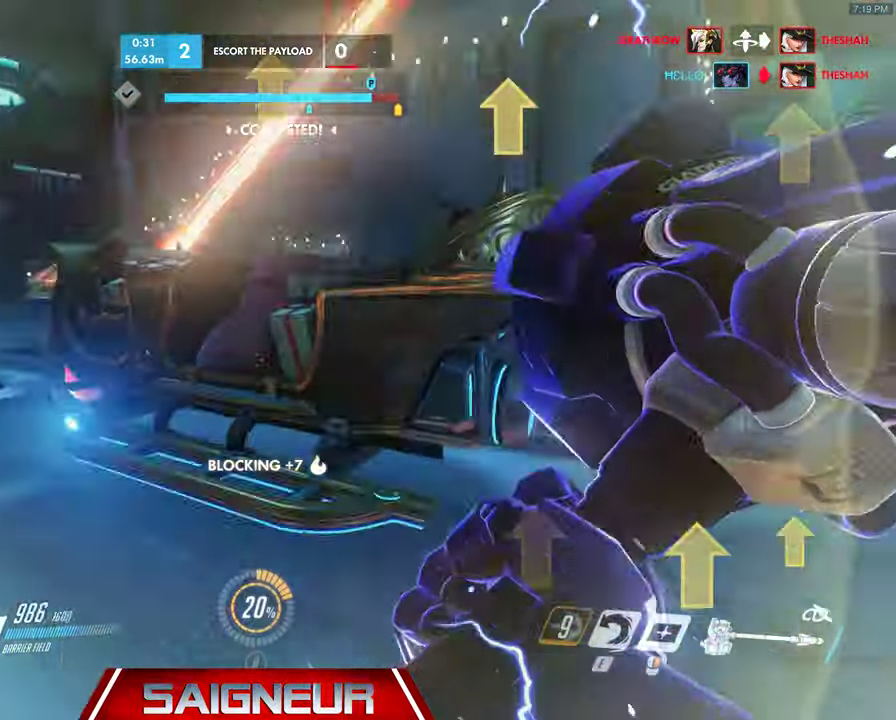
{"keys": ["d", "w"], "mouse": ["left"], "events": [[166, "d", "up"], [500, "d", "down"]]}
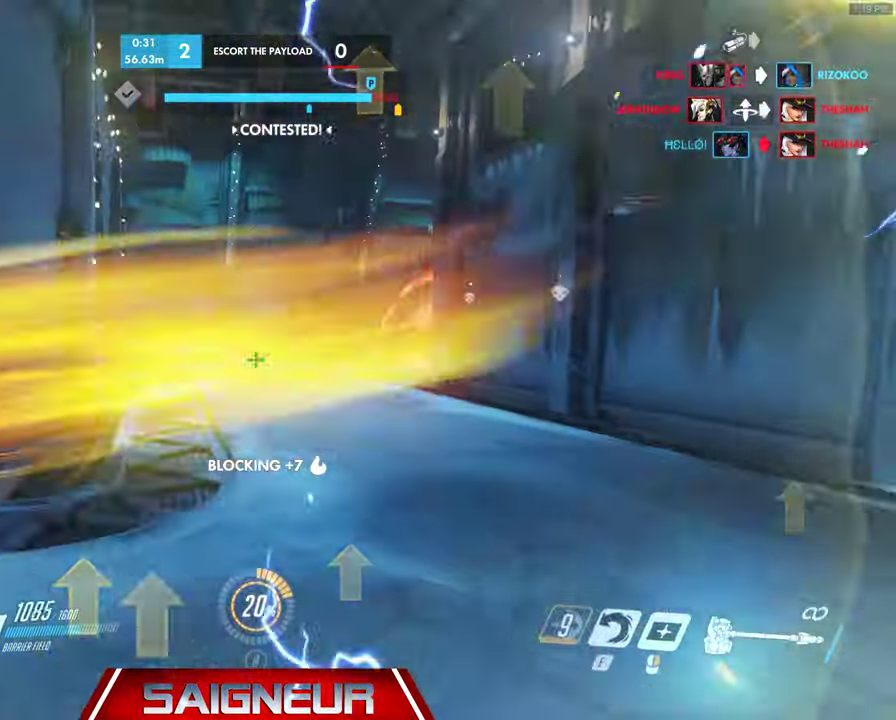
{"keys": ["a", "w"], "mouse": ["left"], "events": [[200, "d", "up"], [466, "a", "down"]]}
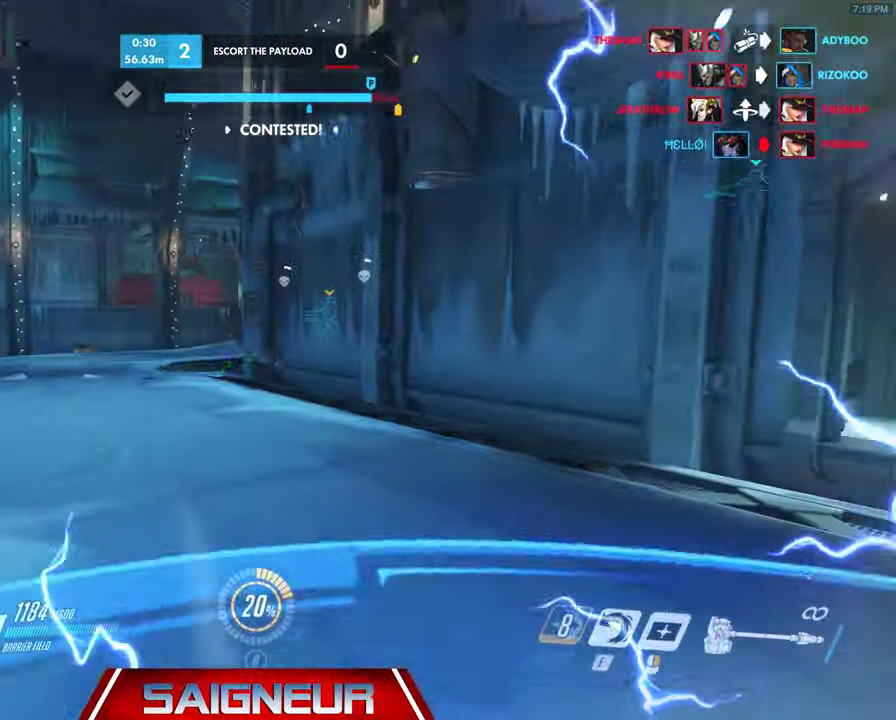
{"keys": ["a", "w"], "mouse": ["left"], "events": []}
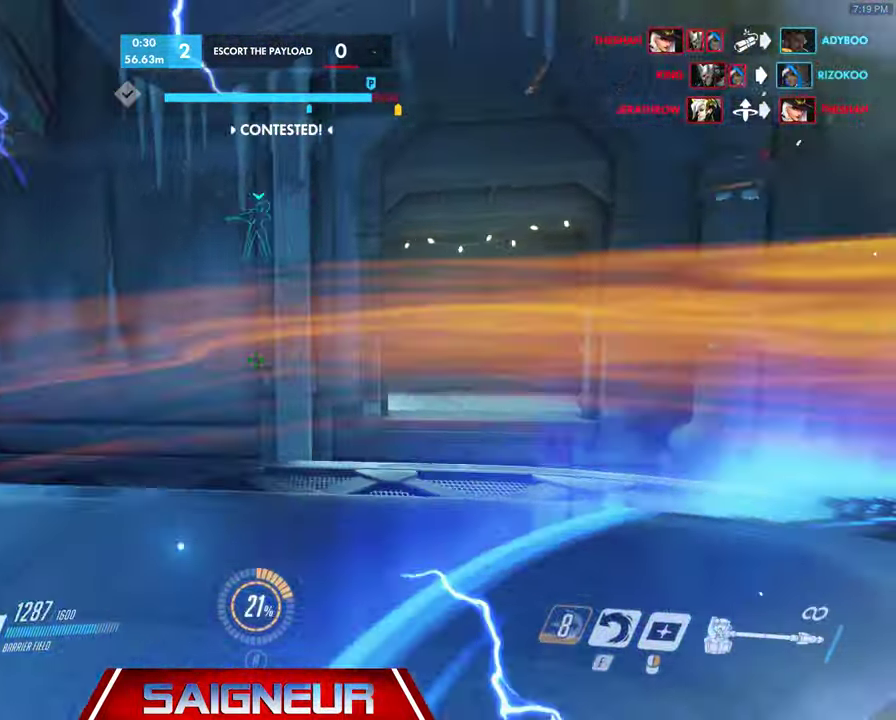
{"keys": ["a", "w"], "mouse": [], "events": [[133, "mouse_left", "up"], [133, "w", "up"], [500, "w", "down"]]}
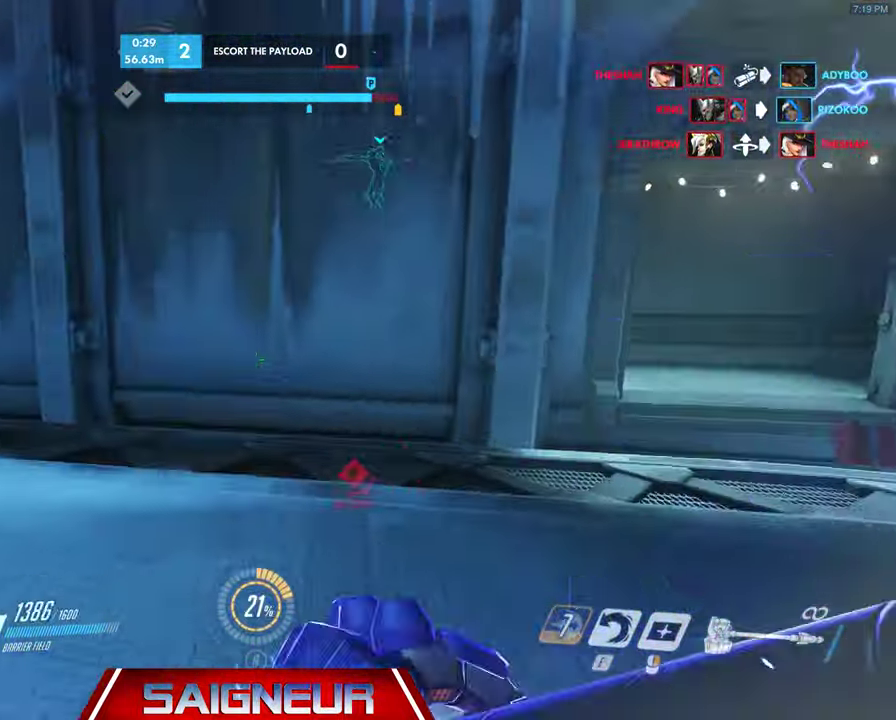
{"keys": ["a", "space", "w"], "mouse": [], "events": [[400, "space", "down"]]}
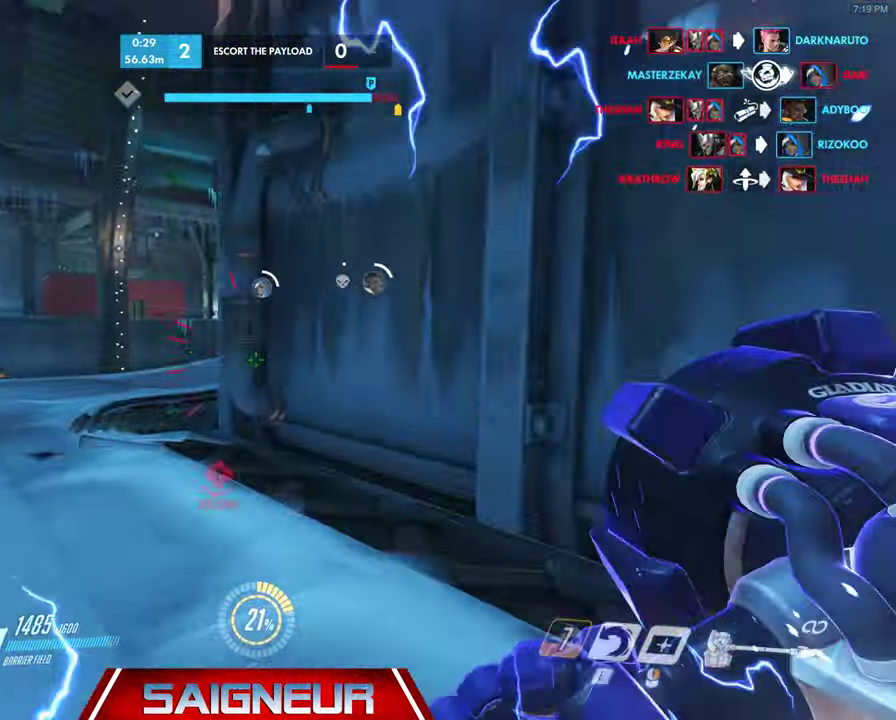
{"keys": ["a", "w"], "mouse": [], "events": [[100, "space", "up"]]}
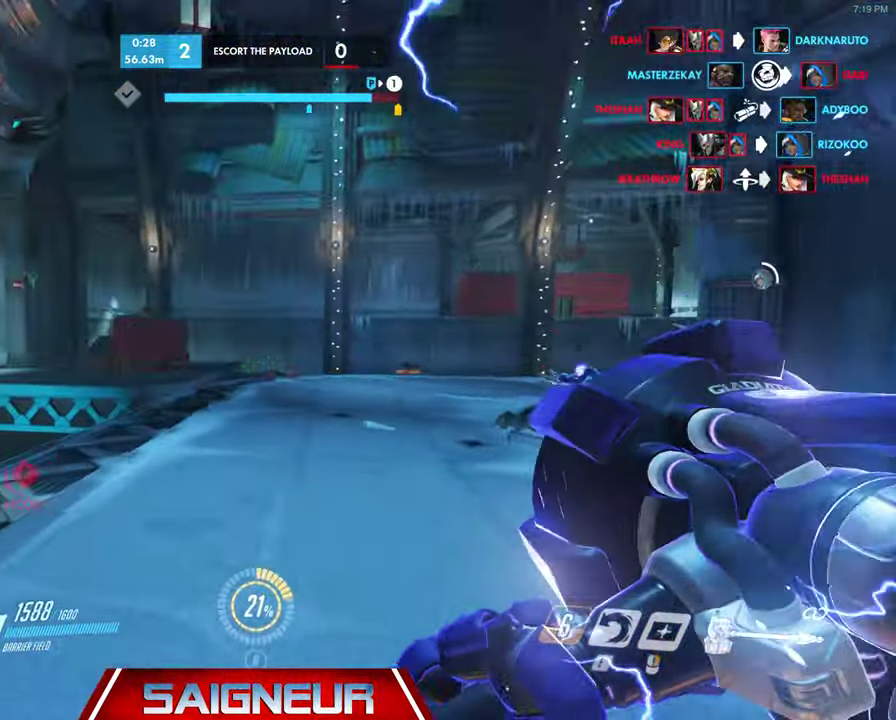
{"keys": ["a", "space", "w"], "mouse": [], "events": [[66, "a", "up"], [267, "a", "down"], [467, "space", "down"]]}